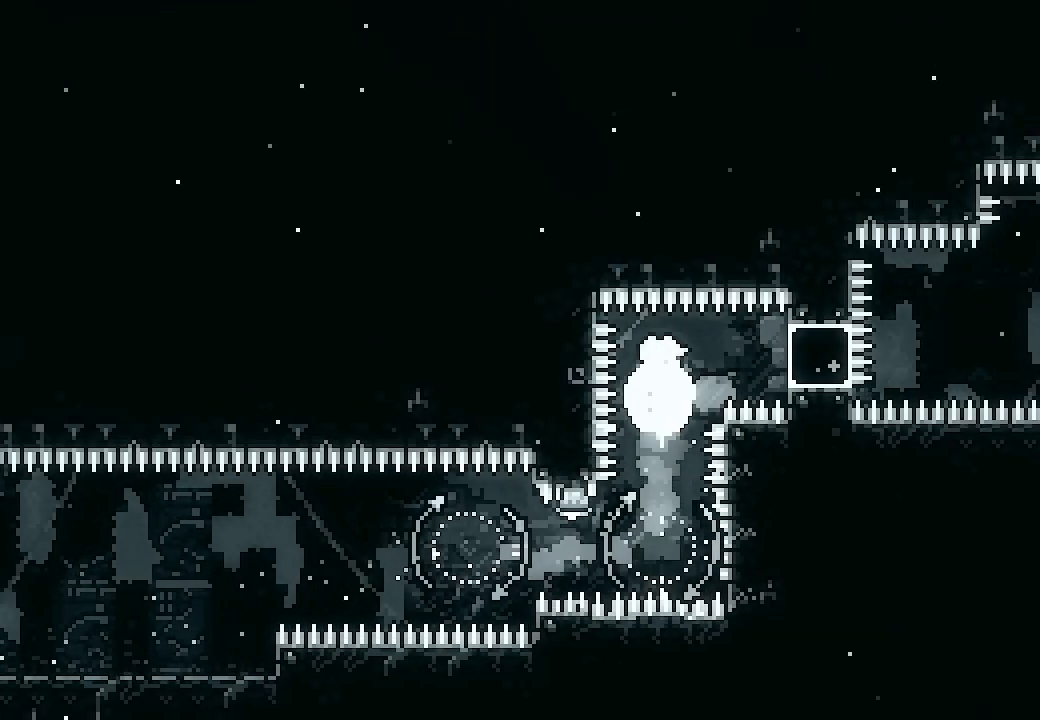
Gameplay with a controller (Xbox layout); each line is a JSON object with the inputs held at the frame after it. "events" lists button and stick changes between this image and that frame as [ms after this image, input, new state], when the widget could be followed in between. Not read: L3 R3 left_stick right_stick.
{"buttons": ["A", "DPAD_RIGHT"], "events": [[33, "DPAD_RIGHT", "down"], [67, "X", "down"], [200, "X", "up"], [400, "A", "down"]]}
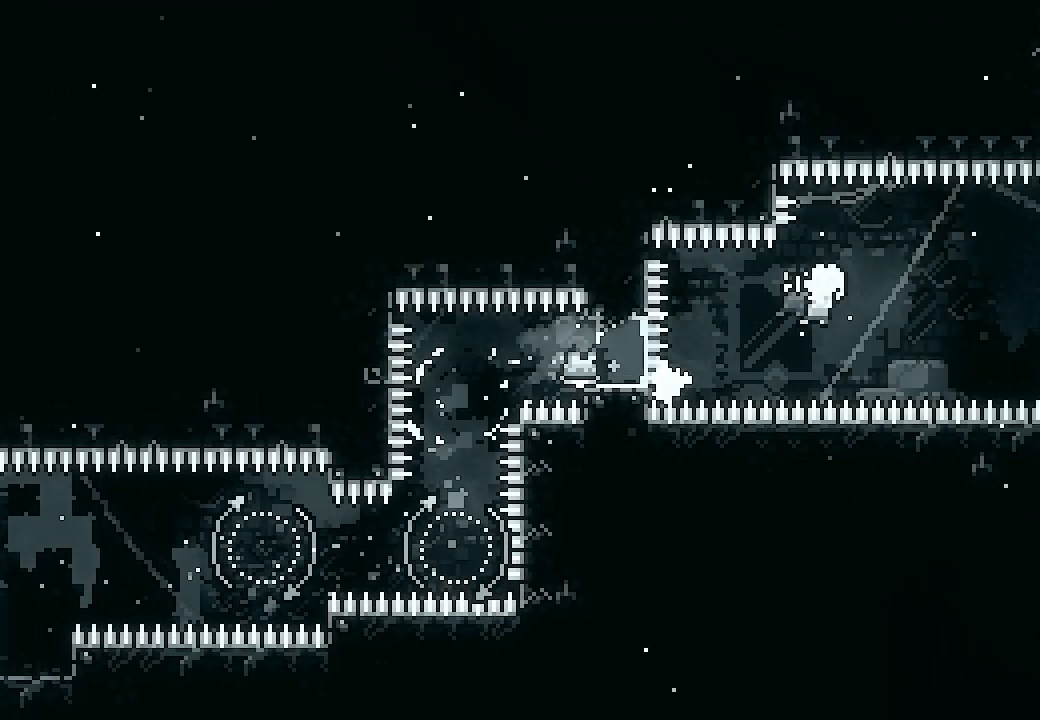
{"buttons": ["X", "DPAD_UP"], "events": [[367, "DPAD_RIGHT", "up"], [400, "DPAD_UP", "down"], [433, "A", "up"], [433, "X", "down"]]}
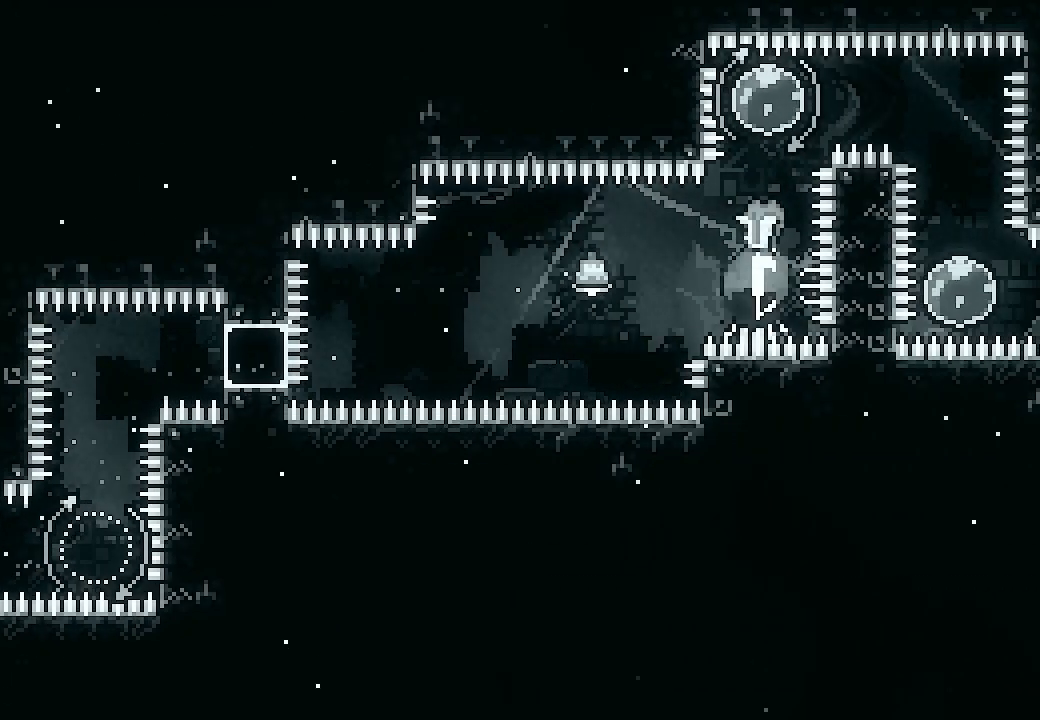
{"buttons": ["X", "DPAD_DOWN"], "events": [[67, "DPAD_UP", "up"], [67, "X", "up"], [133, "DPAD_LEFT", "down"], [167, "X", "down"], [267, "DPAD_LEFT", "up"], [300, "X", "up"], [400, "DPAD_DOWN", "down"], [433, "X", "down"]]}
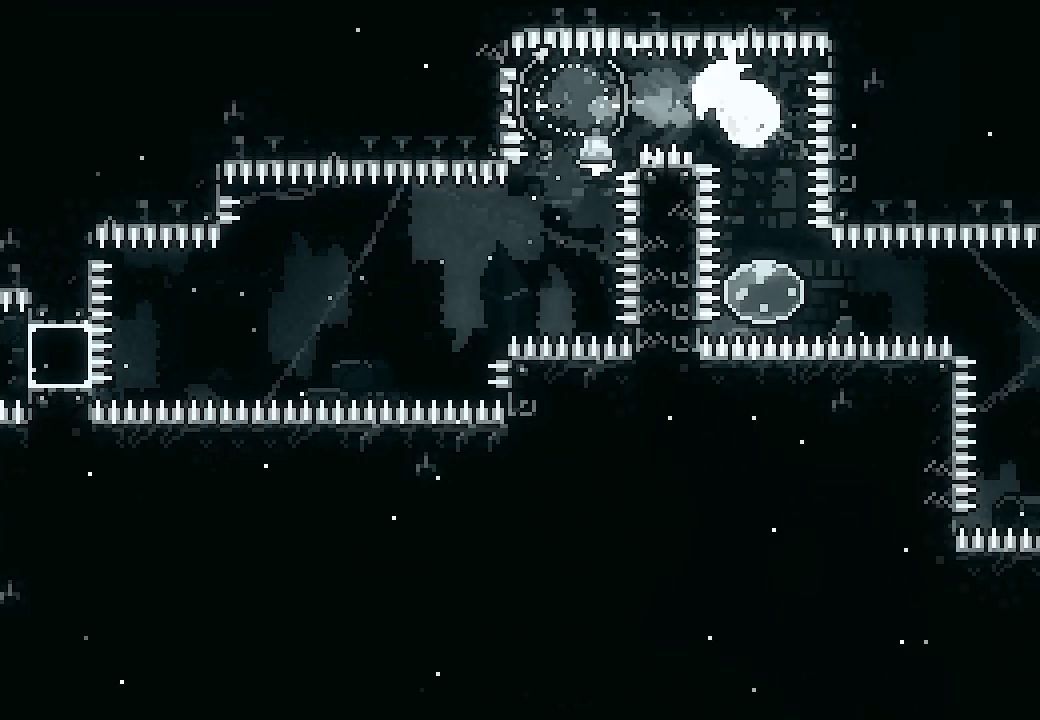
{"buttons": ["DPAD_RIGHT"], "events": [[67, "DPAD_DOWN", "up"], [100, "X", "up"], [167, "DPAD_RIGHT", "down"], [200, "X", "down"], [333, "X", "up"]]}
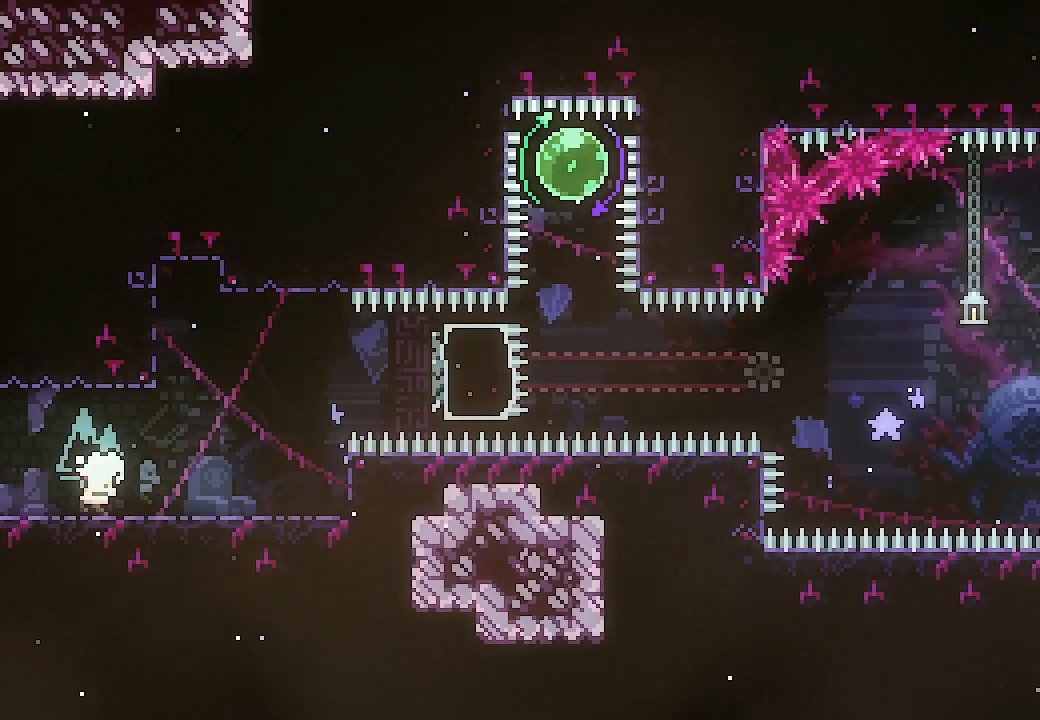
{"buttons": ["DPAD_RIGHT"], "events": []}
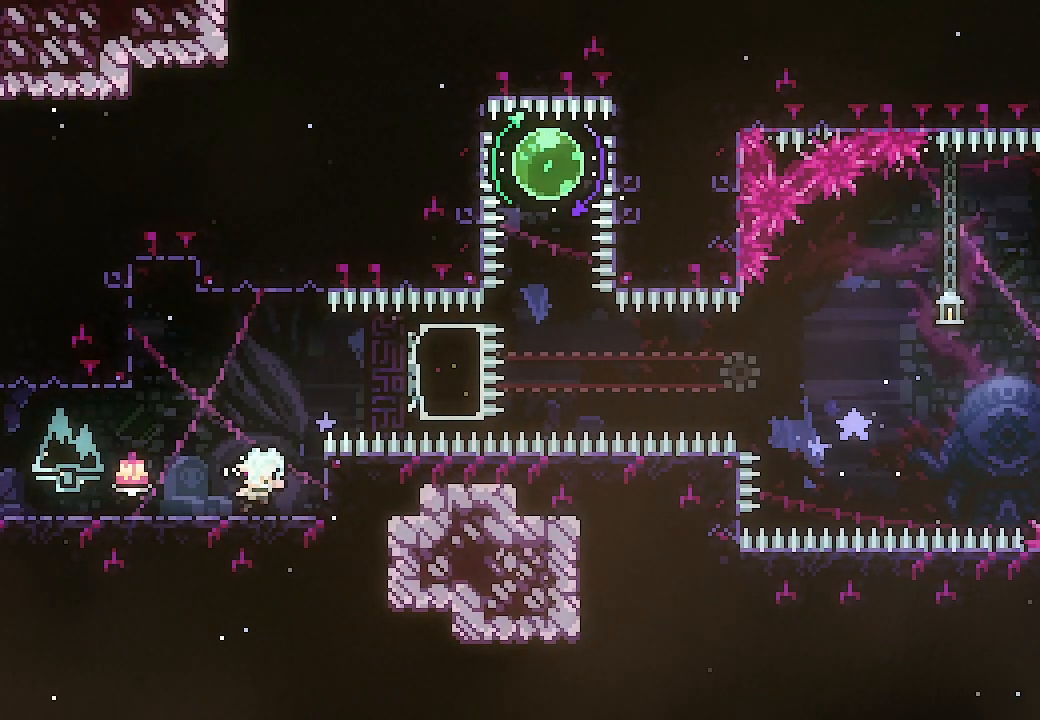
{"buttons": ["A", "DPAD_RIGHT"], "events": [[133, "DPAD_RIGHT", "up"], [233, "A", "down"], [300, "DPAD_RIGHT", "down"]]}
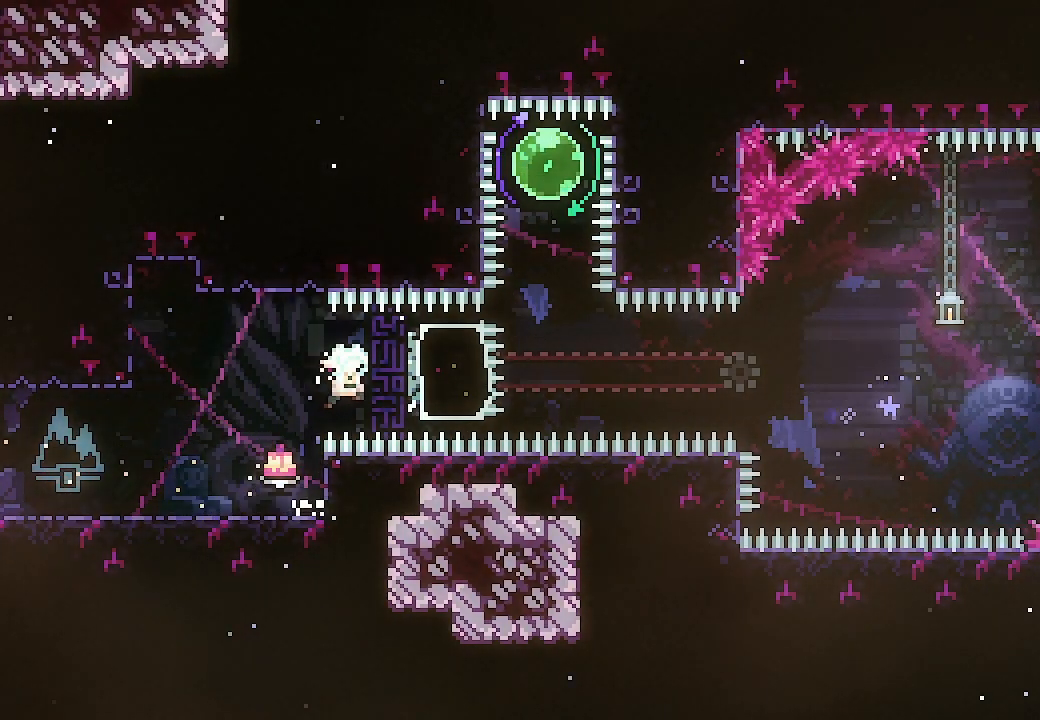
{"buttons": ["X", "DPAD_UP"], "events": [[100, "X", "down"], [200, "A", "up"], [267, "DPAD_RIGHT", "up"], [267, "X", "up"], [333, "DPAD_UP", "down"], [367, "X", "down"]]}
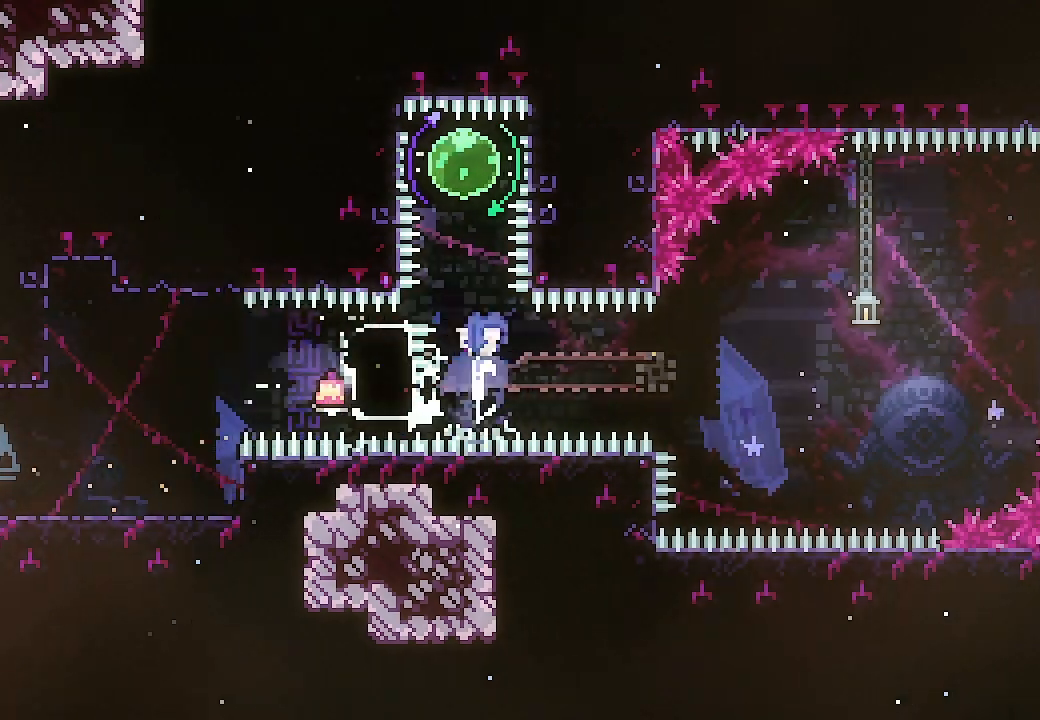
{"buttons": ["X", "DPAD_RIGHT"], "events": [[33, "X", "up"], [167, "X", "down"], [300, "X", "up"], [333, "DPAD_UP", "up"], [400, "DPAD_RIGHT", "down"], [433, "X", "down"]]}
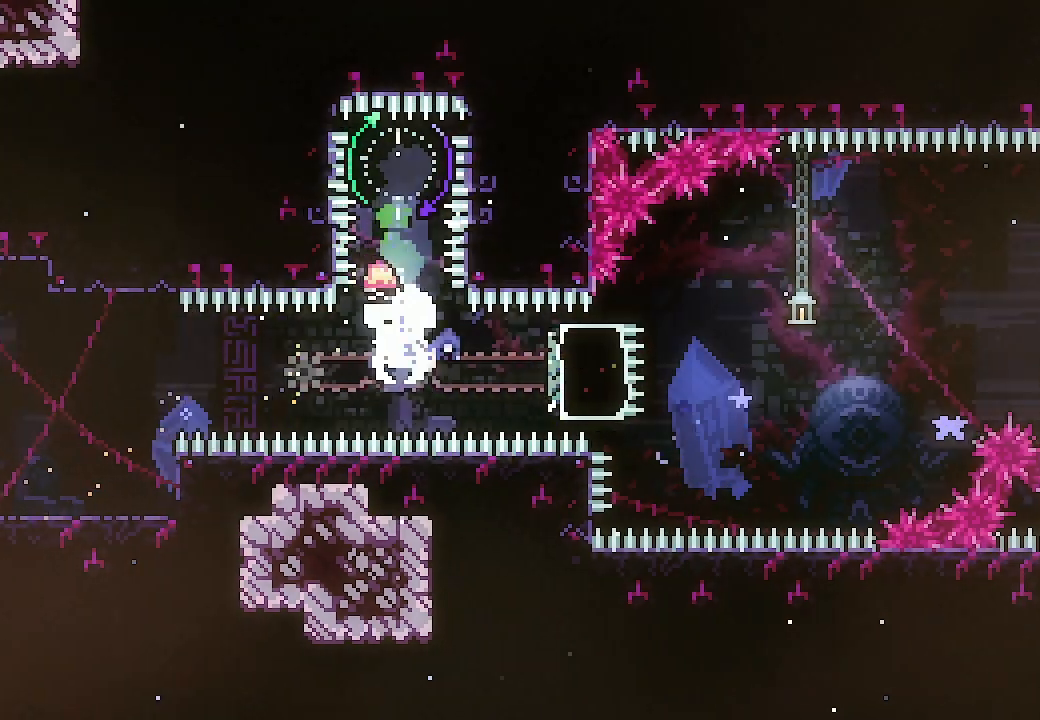
{"buttons": ["A", "DPAD_RIGHT"], "events": [[100, "X", "up"], [233, "A", "down"]]}
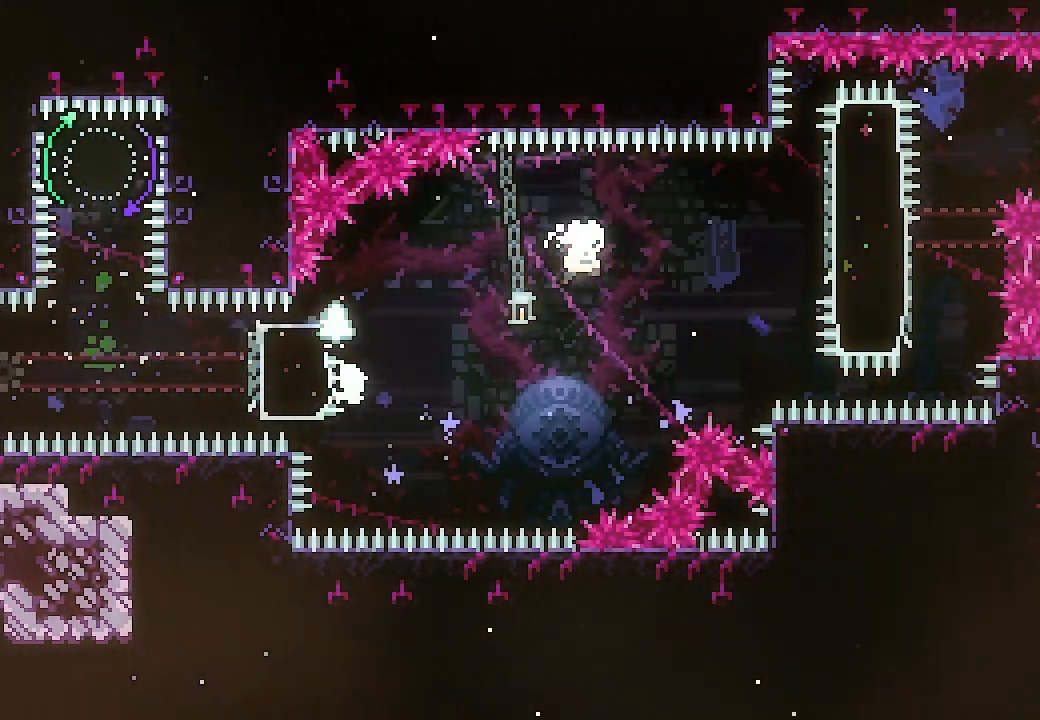
{"buttons": ["DPAD_RIGHT"], "events": [[233, "DPAD_UP", "down"], [267, "X", "down"], [367, "A", "up"], [433, "DPAD_UP", "up"], [433, "X", "up"]]}
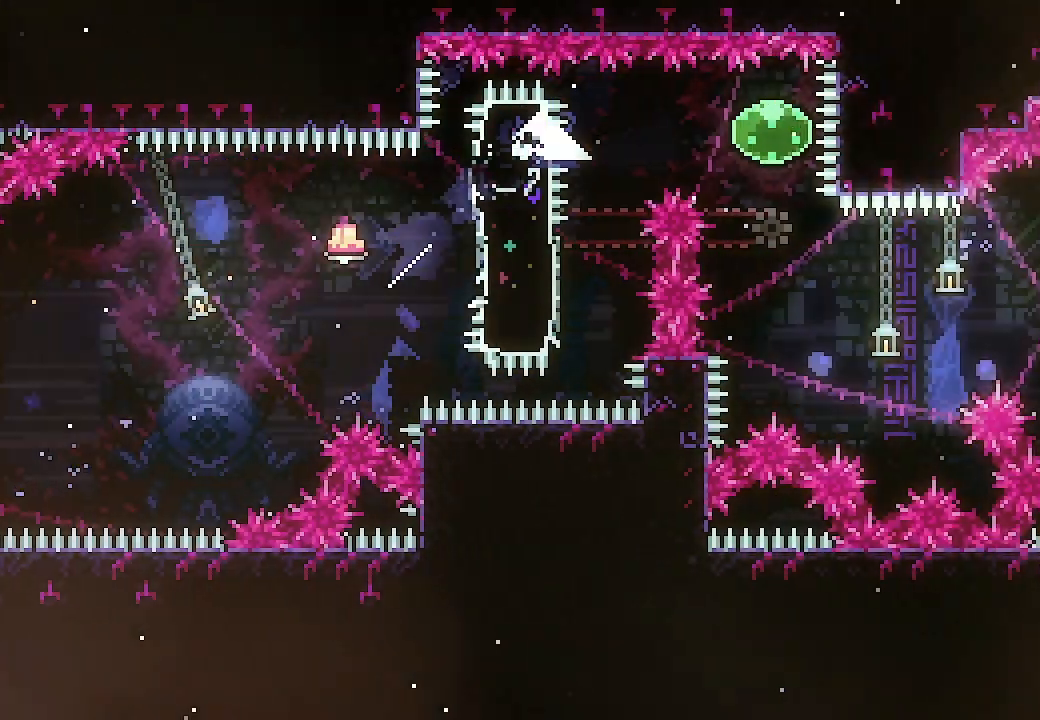
{"buttons": [], "events": [[100, "X", "down"], [267, "X", "up"], [333, "DPAD_RIGHT", "up"], [367, "START", "down"], [467, "START", "up"]]}
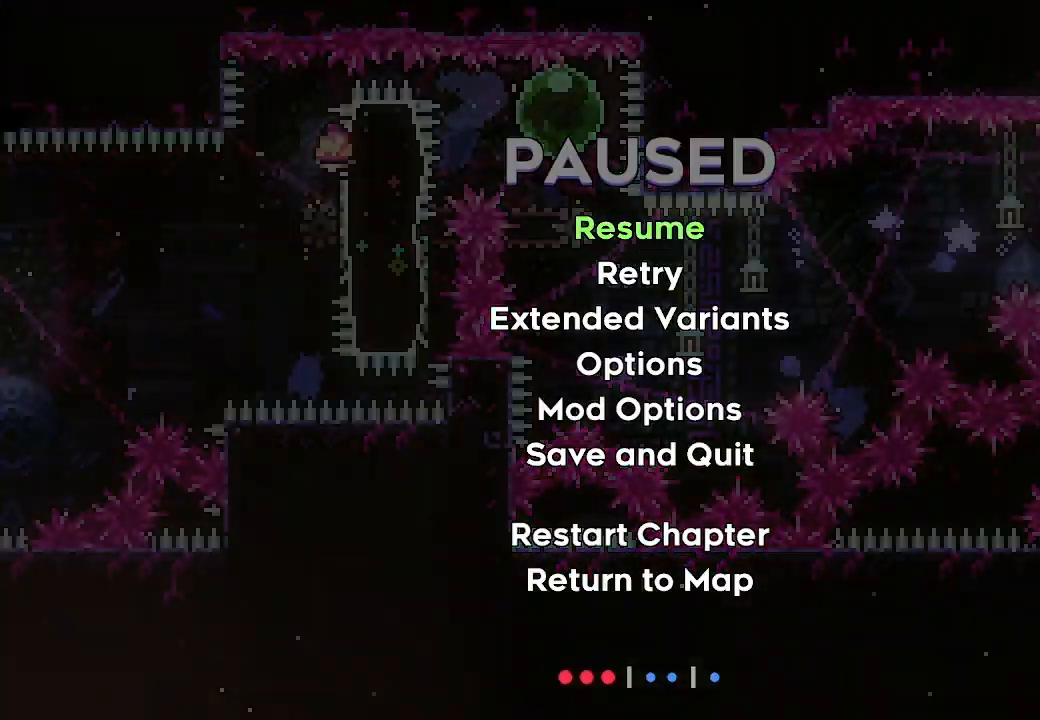
{"buttons": ["X", "DPAD_DOWN"], "events": [[267, "A", "down"], [367, "A", "up"], [400, "DPAD_DOWN", "down"], [433, "X", "down"]]}
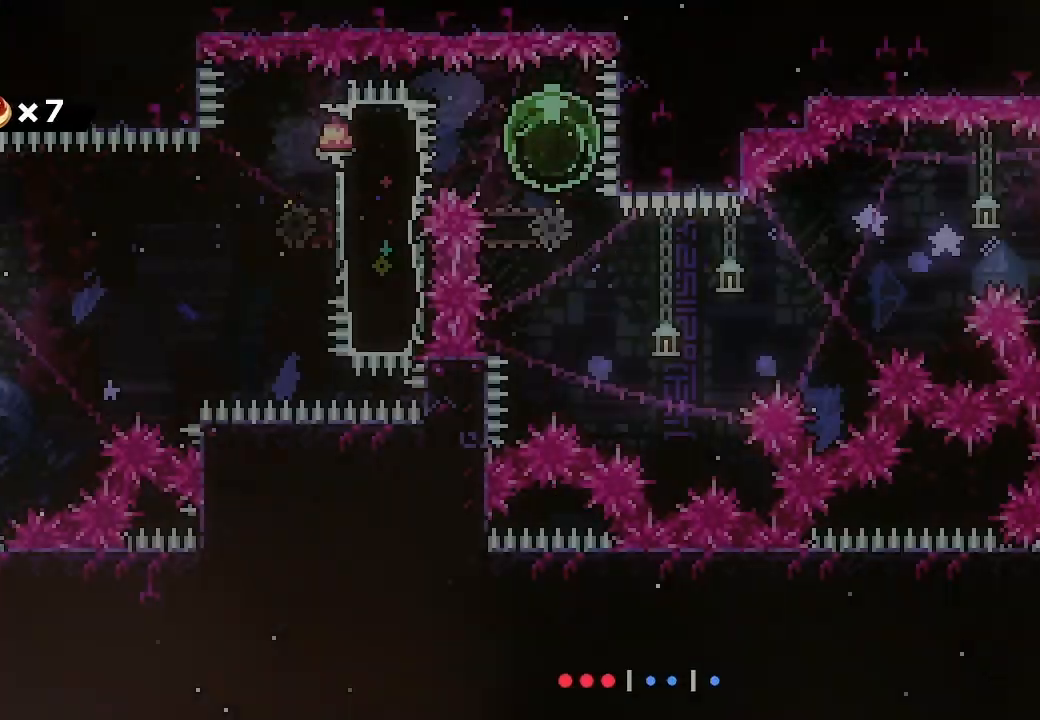
{"buttons": ["A", "DPAD_RIGHT"], "events": [[67, "DPAD_DOWN", "up"], [67, "X", "up"], [200, "DPAD_RIGHT", "down"], [233, "A", "down"]]}
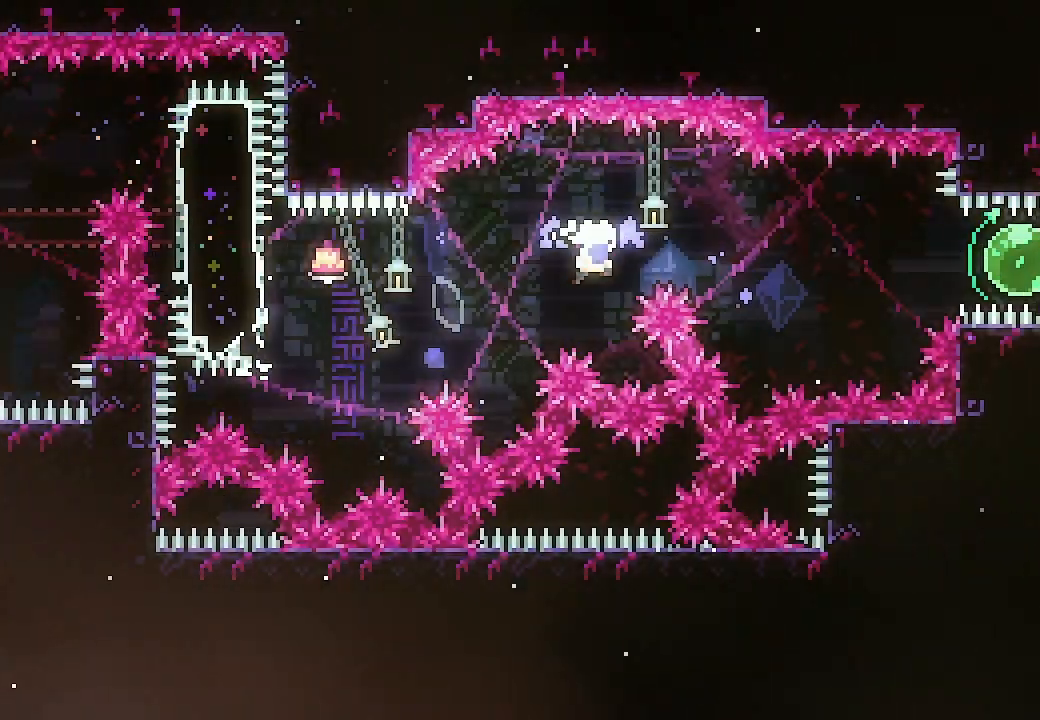
{"buttons": [], "events": [[233, "X", "down"], [267, "A", "up"], [400, "X", "up"], [467, "DPAD_RIGHT", "up"]]}
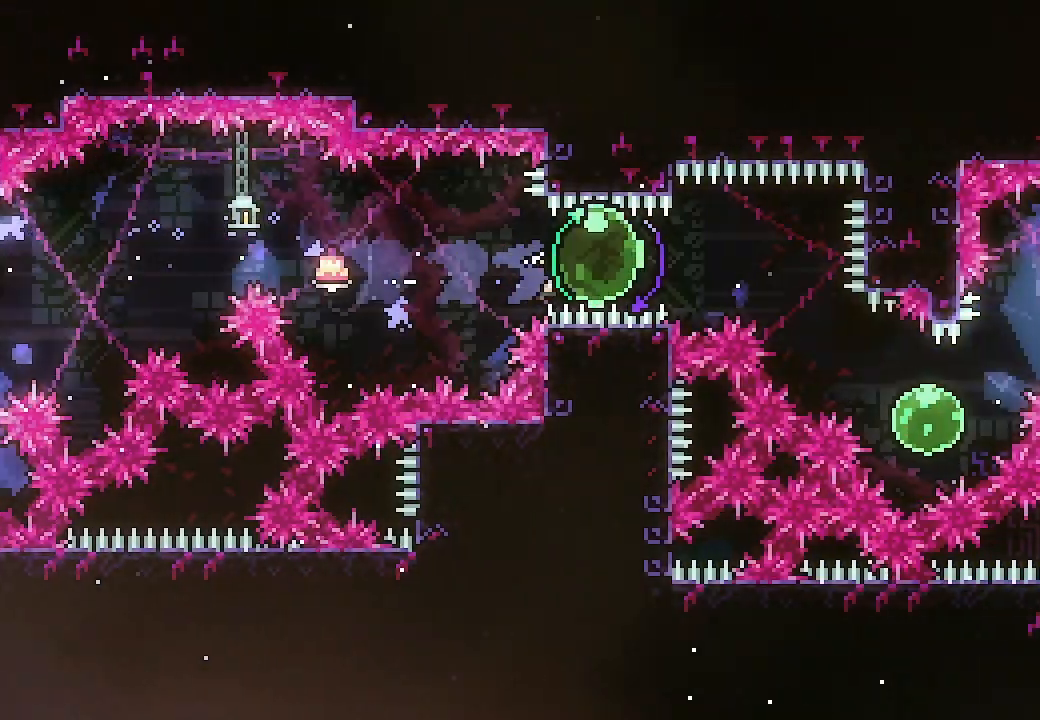
{"buttons": ["DPAD_RIGHT"], "events": [[33, "DPAD_LEFT", "down"], [33, "X", "down"], [200, "DPAD_LEFT", "up"], [200, "X", "up"], [233, "DPAD_DOWN", "down"], [233, "DPAD_RIGHT", "down"], [267, "X", "down"], [467, "DPAD_DOWN", "up"], [467, "X", "up"]]}
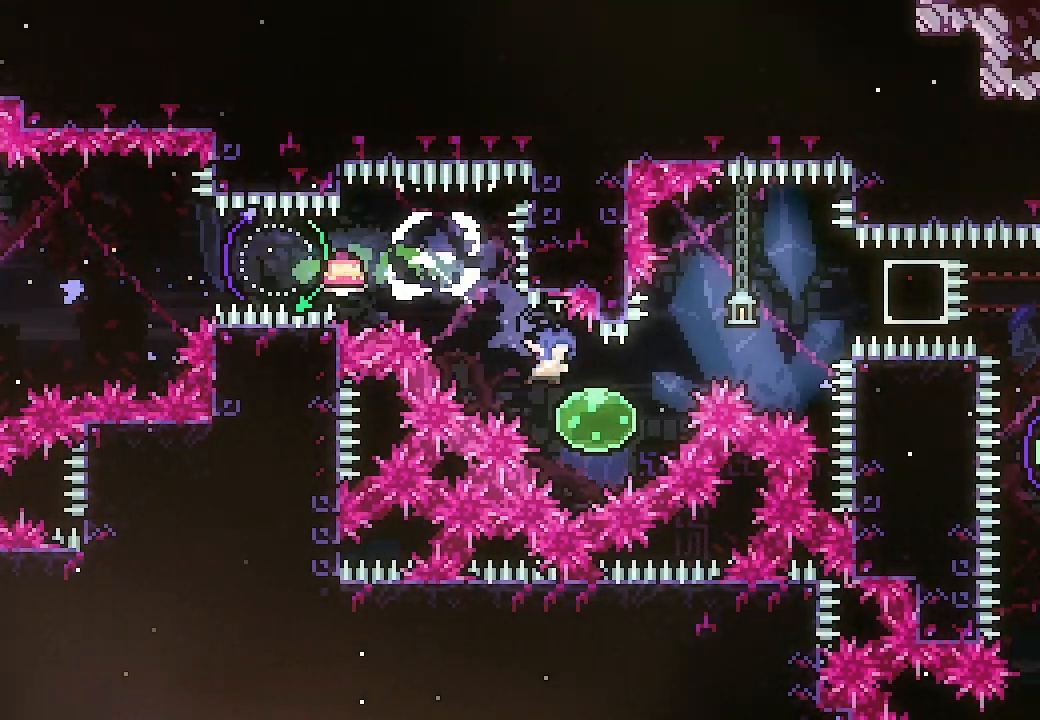
{"buttons": ["X", "DPAD_RIGHT"], "events": [[33, "DPAD_UP", "down"], [67, "X", "down"], [233, "DPAD_UP", "up"], [233, "X", "up"], [367, "X", "down"]]}
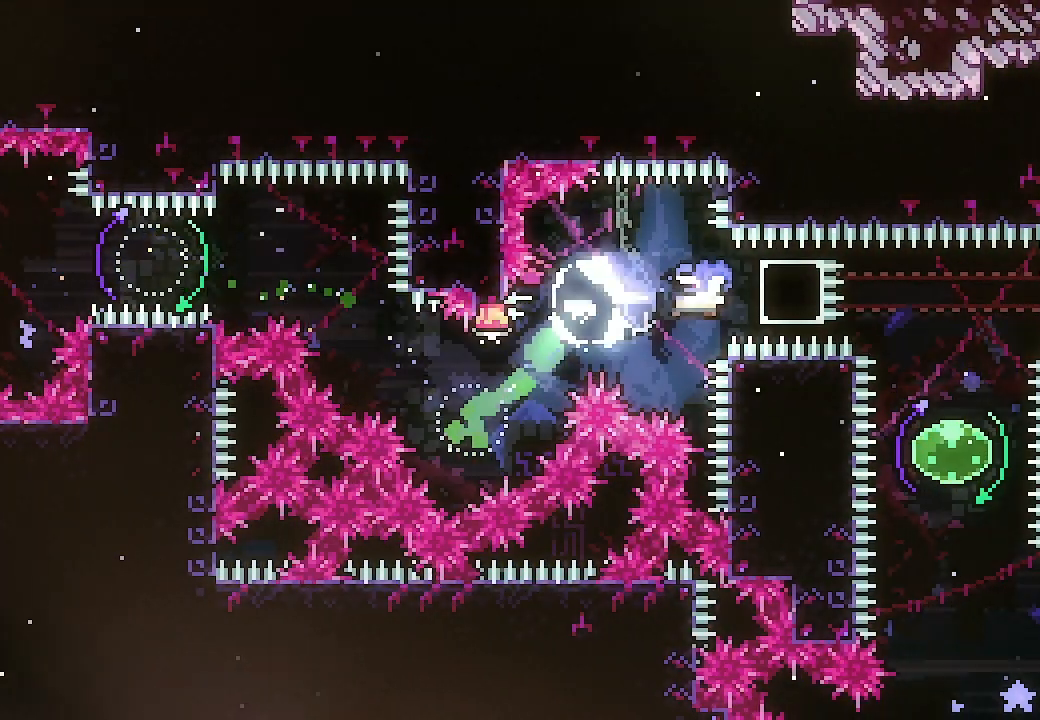
{"buttons": [], "events": [[67, "X", "up"], [267, "DPAD_DOWN", "down"], [267, "DPAD_RIGHT", "up"], [300, "X", "down"], [467, "DPAD_DOWN", "up"], [467, "X", "up"]]}
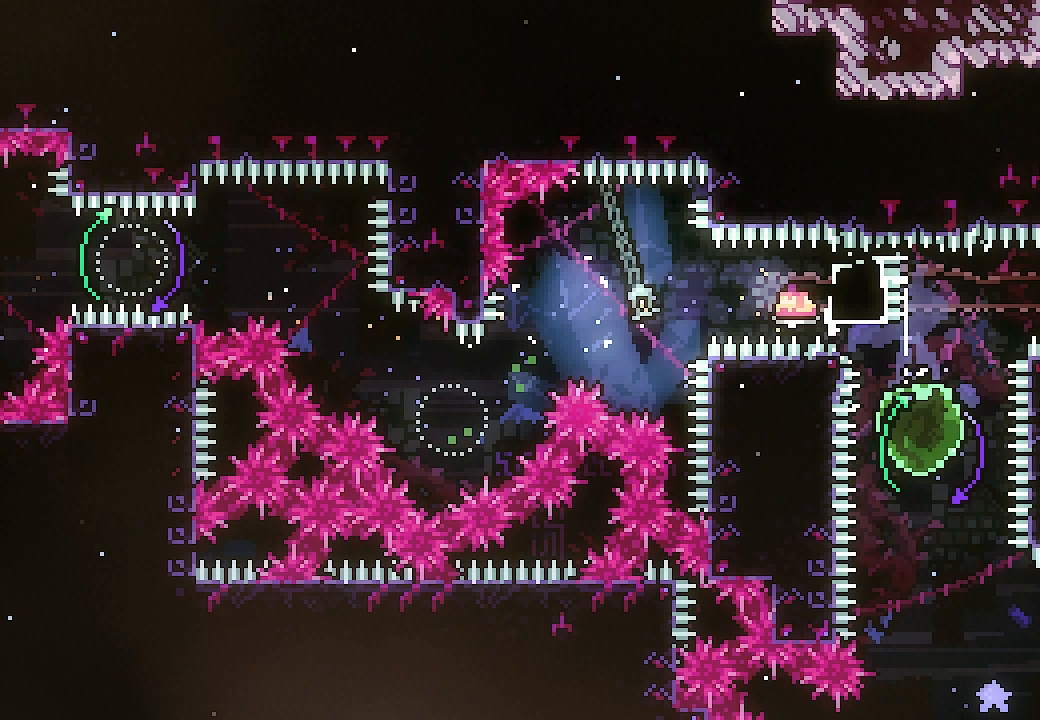
{"buttons": ["L2", "DPAD_RIGHT"], "events": [[100, "DPAD_UP", "down"], [133, "X", "down"], [233, "X", "up"], [267, "DPAD_UP", "up"], [367, "DPAD_RIGHT", "down"], [367, "L2", "down"], [367, "X", "down"], [500, "X", "up"]]}
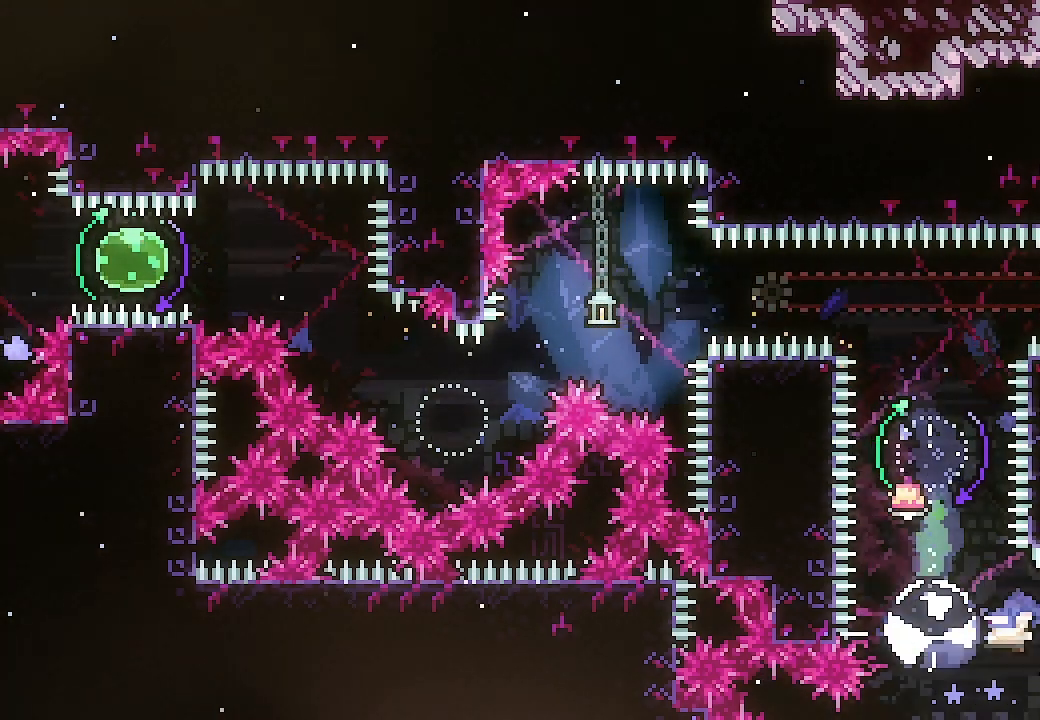
{"buttons": ["L2", "DPAD_RIGHT"], "events": [[133, "A", "down"], [200, "A", "up"]]}
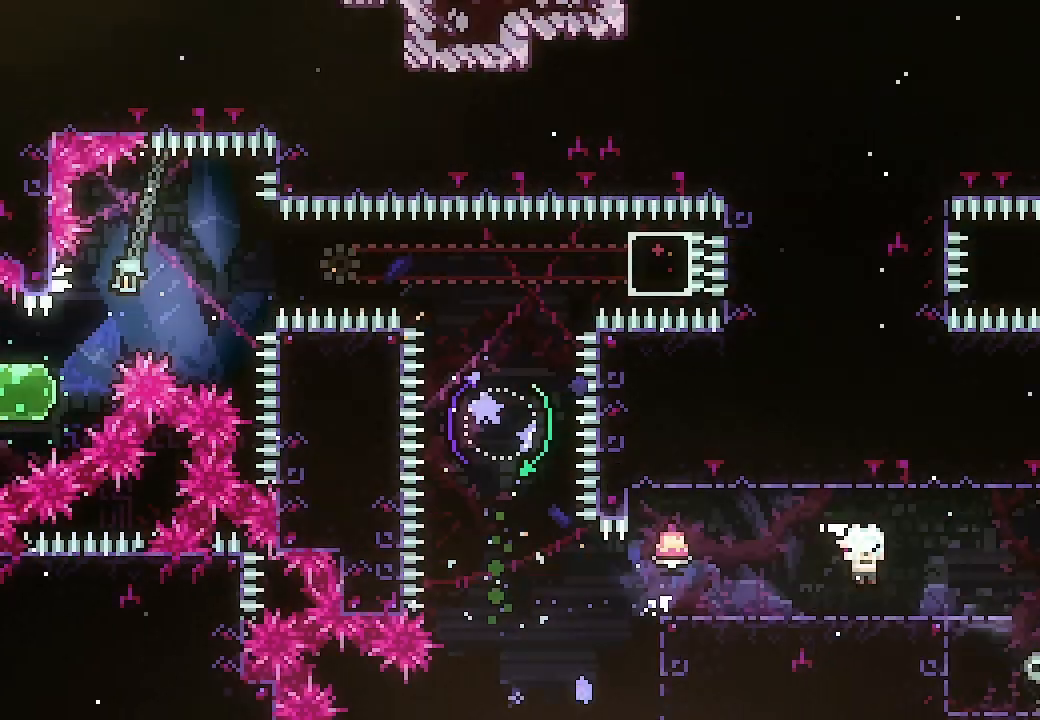
{"buttons": ["DPAD_RIGHT"], "events": [[67, "DPAD_RIGHT", "up"], [100, "L2", "up"], [367, "DPAD_RIGHT", "down"]]}
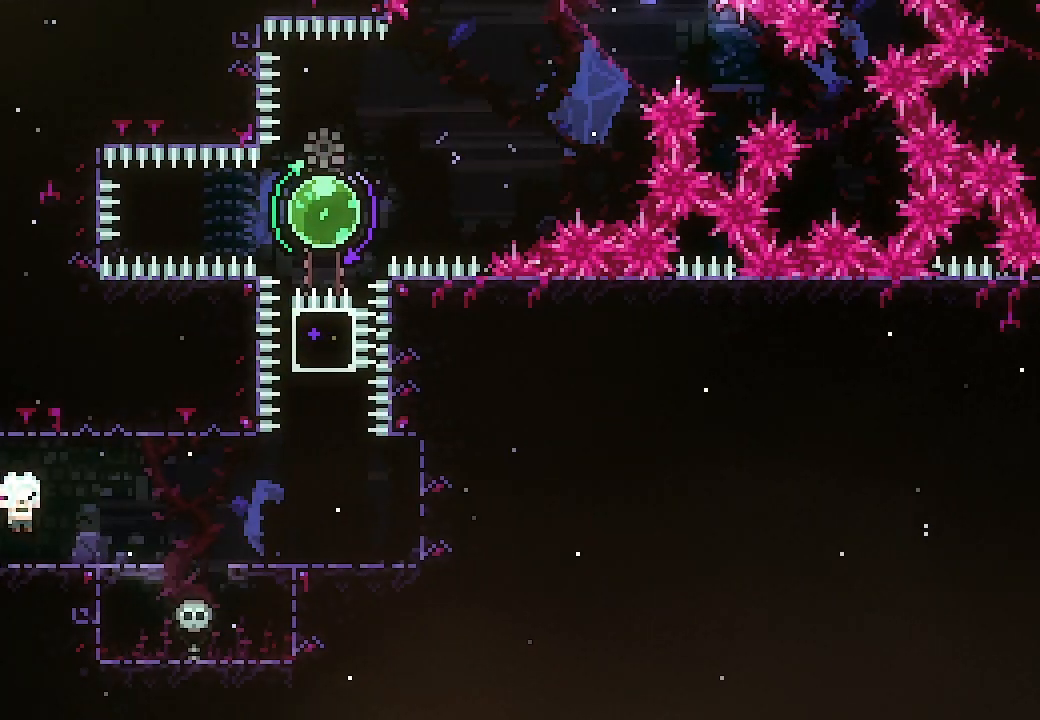
{"buttons": ["DPAD_RIGHT"], "events": [[333, "A", "down"], [467, "A", "up"]]}
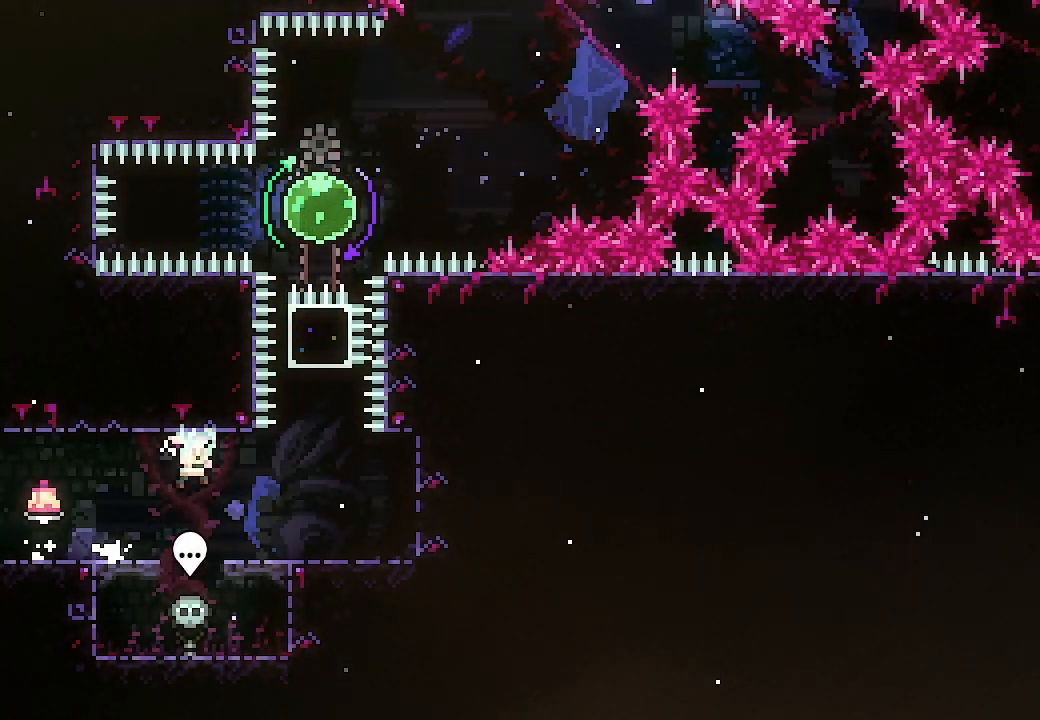
{"buttons": ["A"], "events": [[333, "DPAD_RIGHT", "up"], [433, "A", "down"]]}
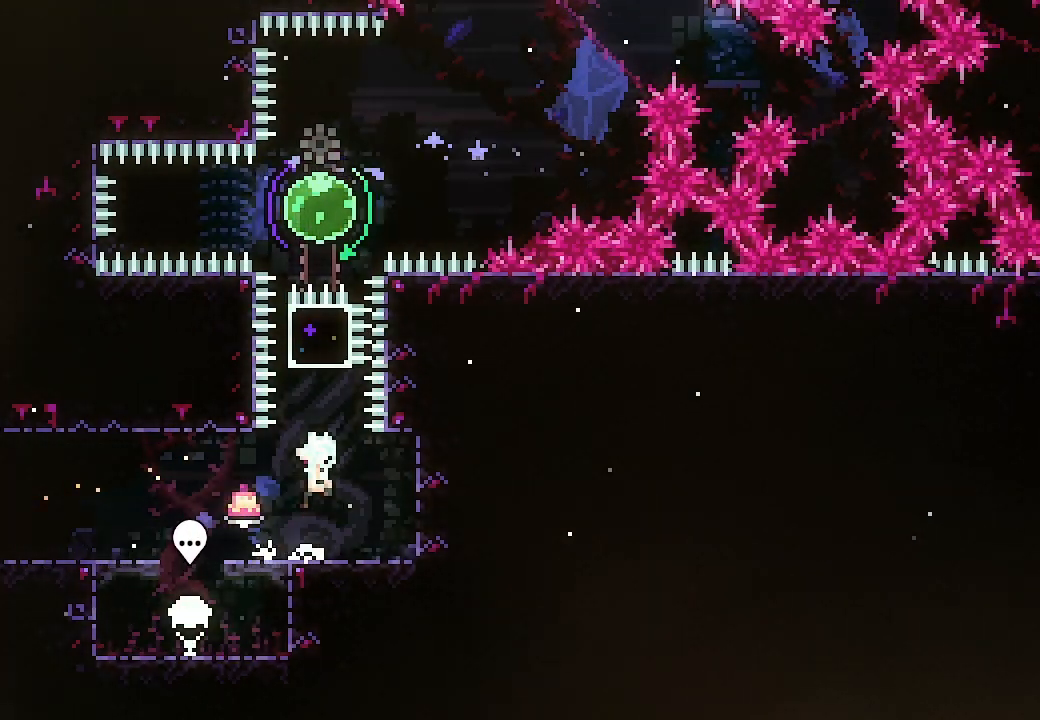
{"buttons": ["X", "DPAD_RIGHT"], "events": [[133, "DPAD_UP", "down"], [167, "X", "down"], [200, "A", "up"], [300, "X", "up"], [333, "DPAD_UP", "up"], [400, "DPAD_RIGHT", "down"], [467, "X", "down"]]}
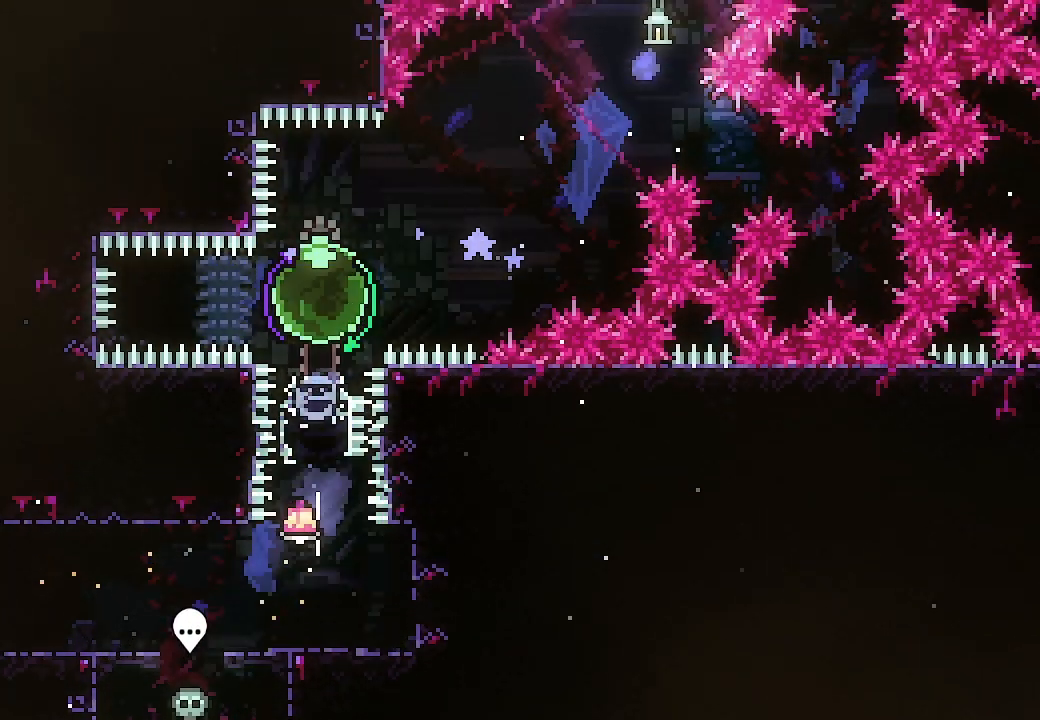
{"buttons": ["A", "DPAD_RIGHT"], "events": [[100, "X", "up"], [200, "X", "down"], [333, "X", "up"], [467, "A", "down"]]}
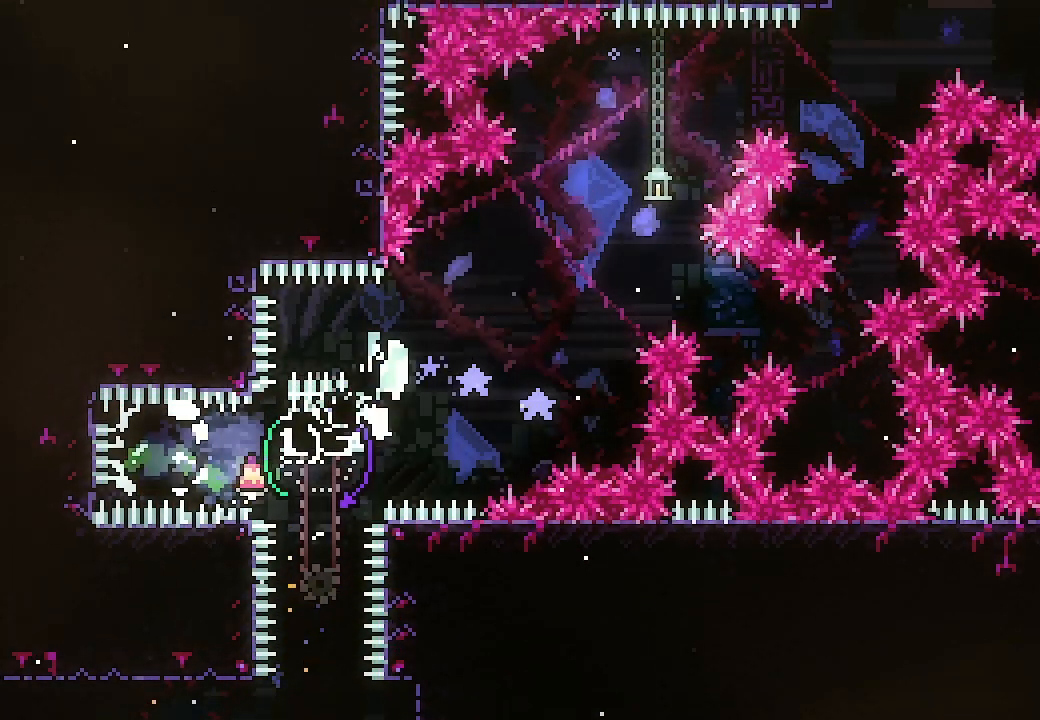
{"buttons": ["A", "DPAD_RIGHT"], "events": []}
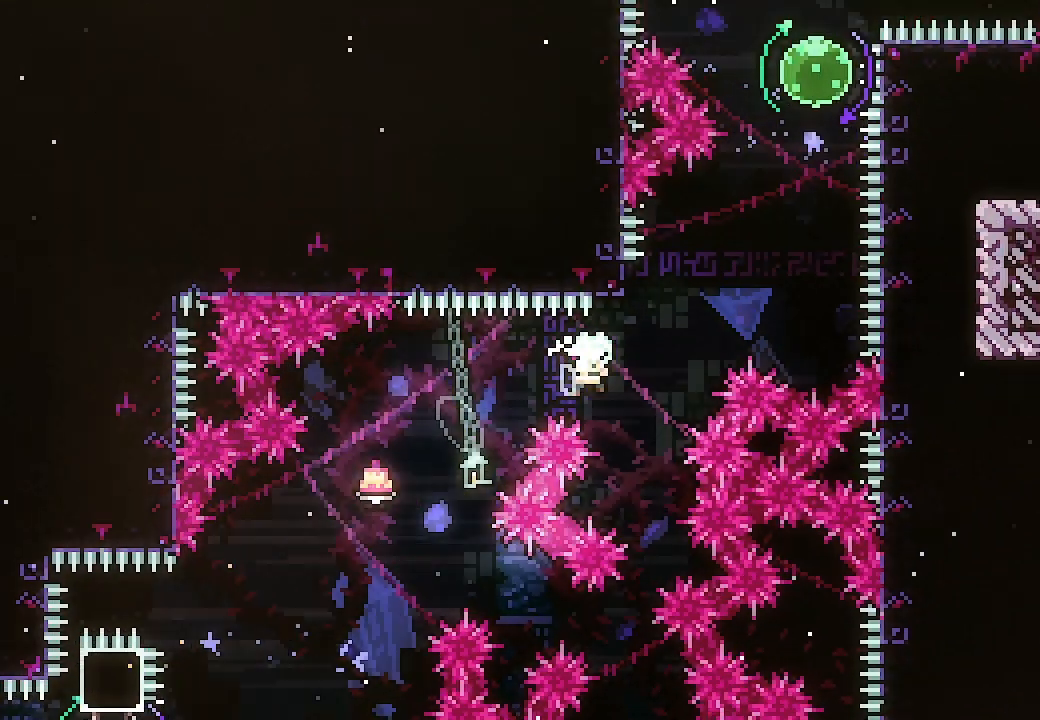
{"buttons": ["A", "DPAD_RIGHT"], "events": [[67, "DPAD_RIGHT", "up"], [100, "DPAD_UP", "down"], [133, "X", "down"], [167, "A", "up"], [200, "X", "up"], [233, "DPAD_UP", "up"], [267, "A", "down"], [267, "DPAD_RIGHT", "down"]]}
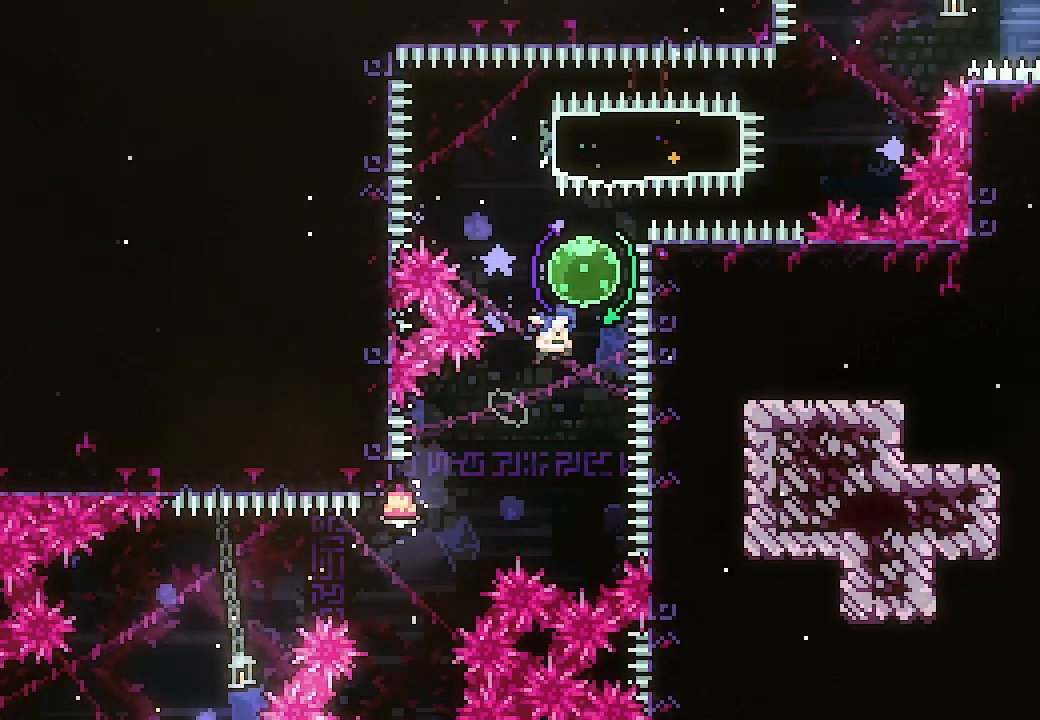
{"buttons": ["X", "DPAD_RIGHT"], "events": [[67, "A", "up"], [100, "DPAD_DOWN", "down"], [133, "X", "down"], [267, "DPAD_DOWN", "up"], [300, "X", "up"], [400, "X", "down"]]}
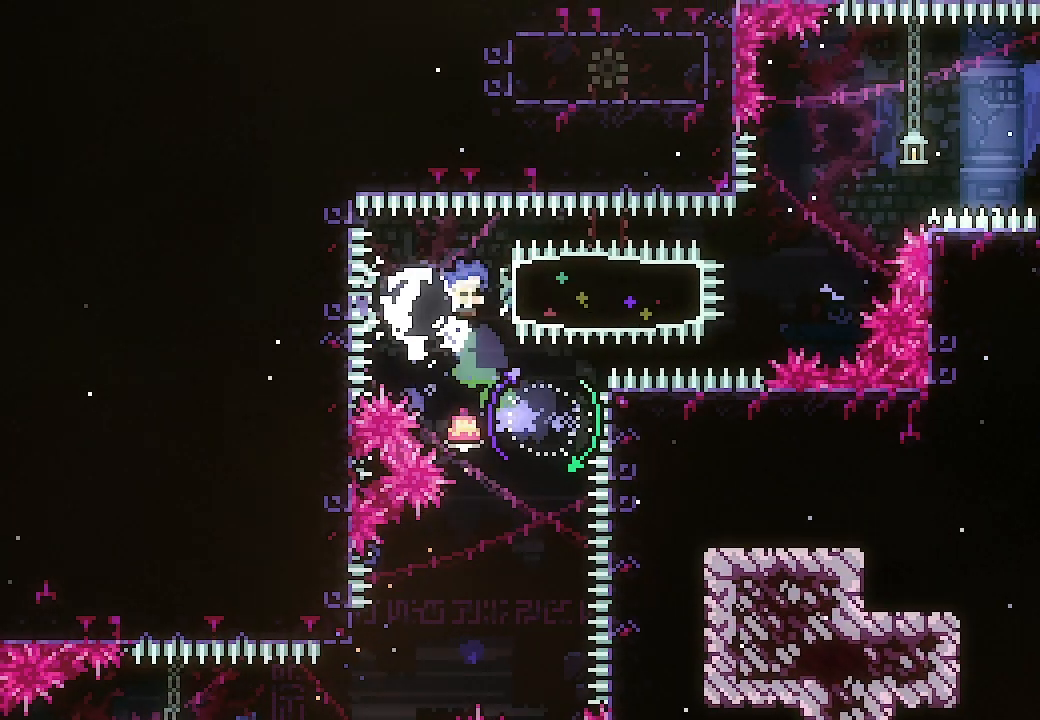
{"buttons": ["A", "DPAD_RIGHT"], "events": [[67, "X", "up"], [300, "A", "down"]]}
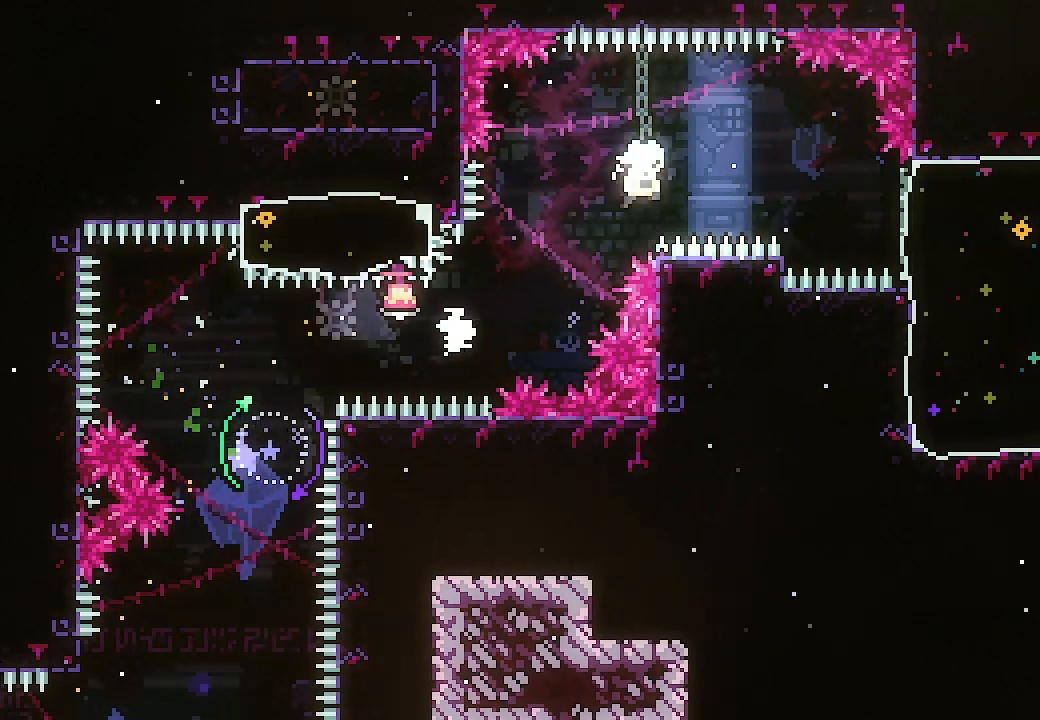
{"buttons": ["DPAD_RIGHT"], "events": [[167, "DPAD_DOWN", "down"], [233, "X", "down"], [267, "A", "up"], [367, "DPAD_DOWN", "up"], [367, "X", "up"]]}
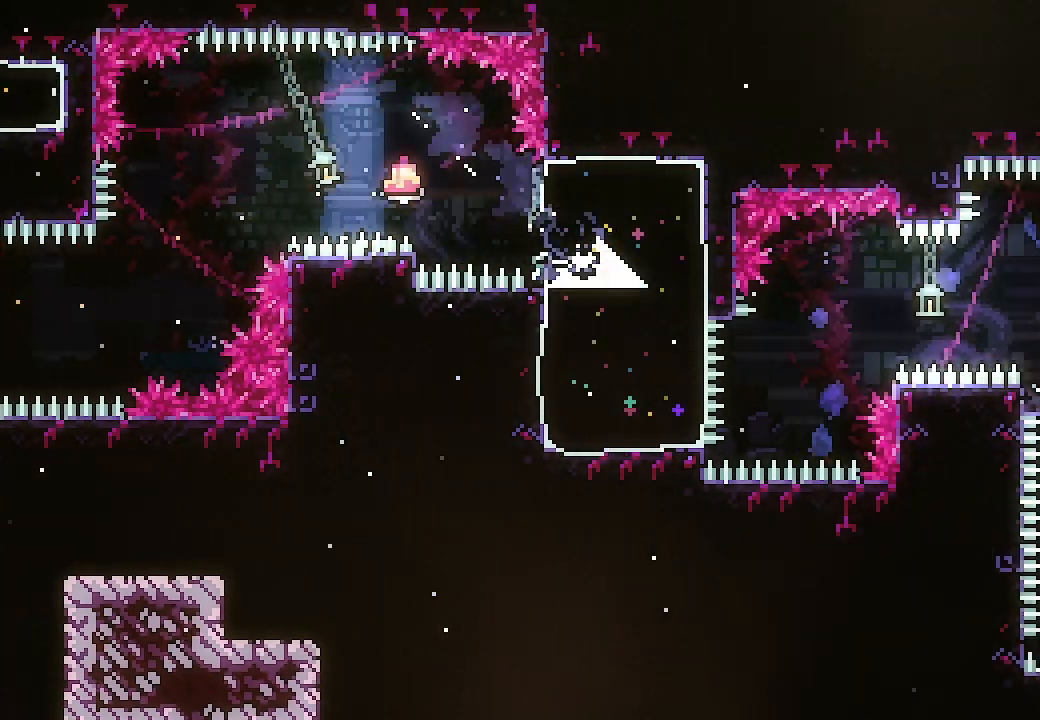
{"buttons": ["DPAD_RIGHT"], "events": [[200, "A", "down"], [467, "A", "up"]]}